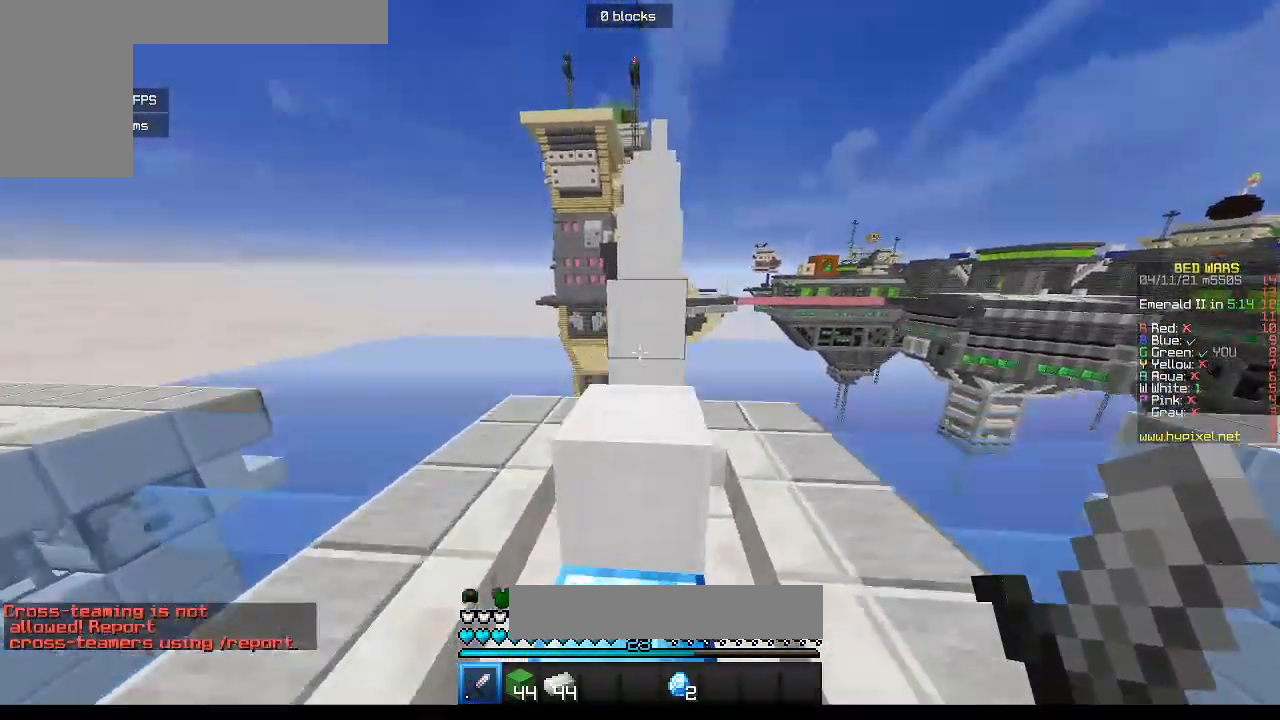
Gameplay with keyboard and mouse; each line is a JSON object with the keys and mouse buttons held at the frame after it. "events" lists presses ("down") and releases ("up") of "a", "d", "s", "w", "mouse_left" and "mouse_right" between this image and that frame as [ms after this image, input, new state], when the widget could be followed in between. "mouse_left", "mouse_right" = the "left", "right" buttons of the "mouse" list. No other keys are recorded. Fast repeated clicks can show as one long hold. Mouse movement is not recorded.
{"keys": [], "mouse": [], "events": [[267, "w", "up"]]}
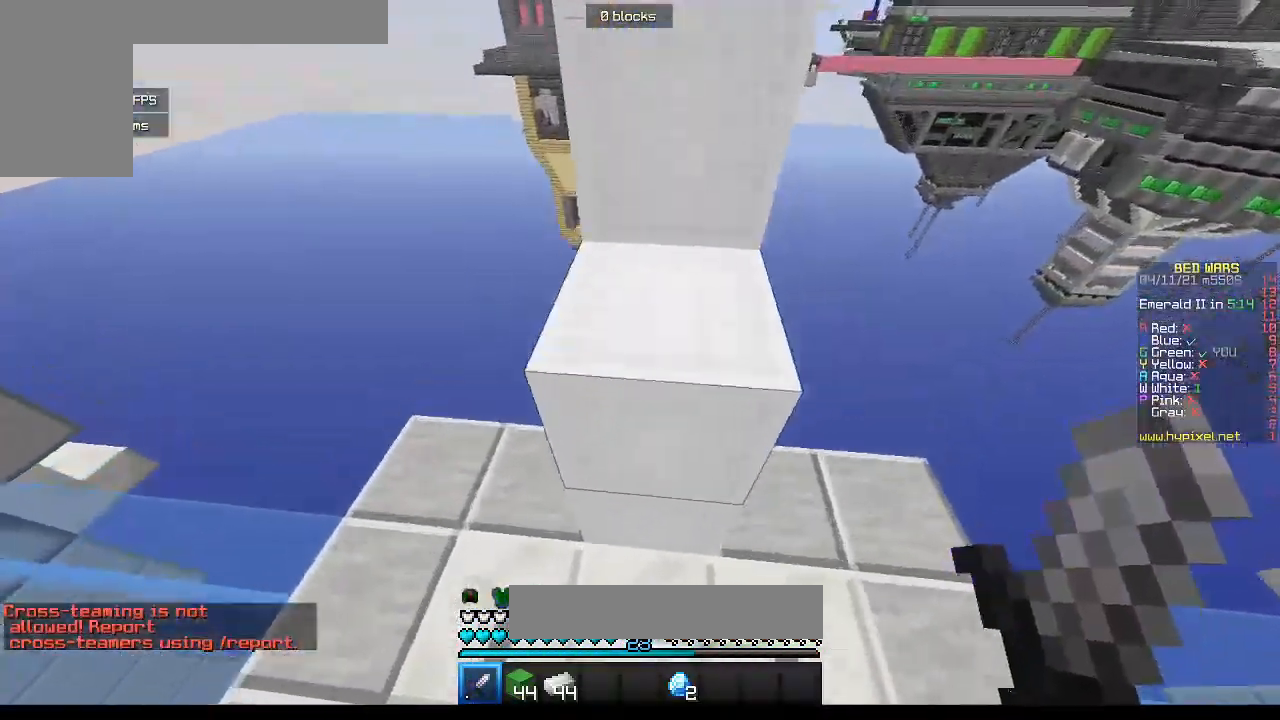
{"keys": ["w"], "mouse": [], "events": [[17, "w", "down"]]}
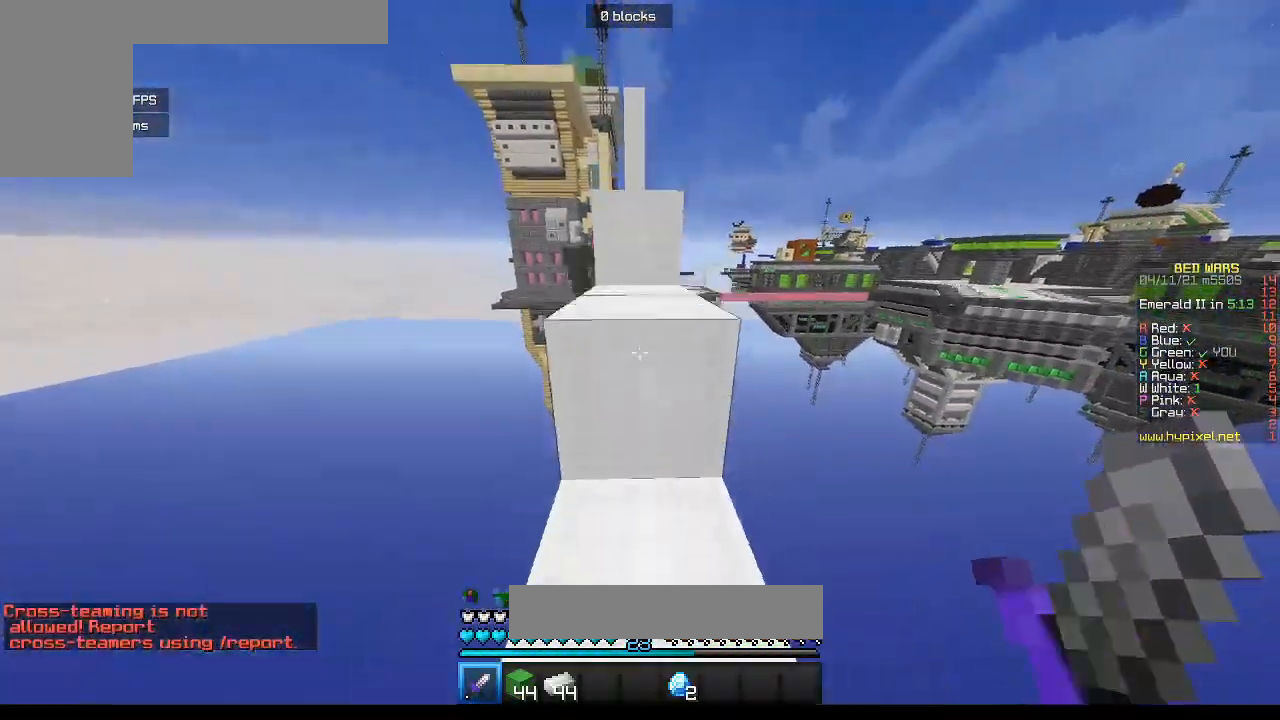
{"keys": ["w"], "mouse": [], "events": []}
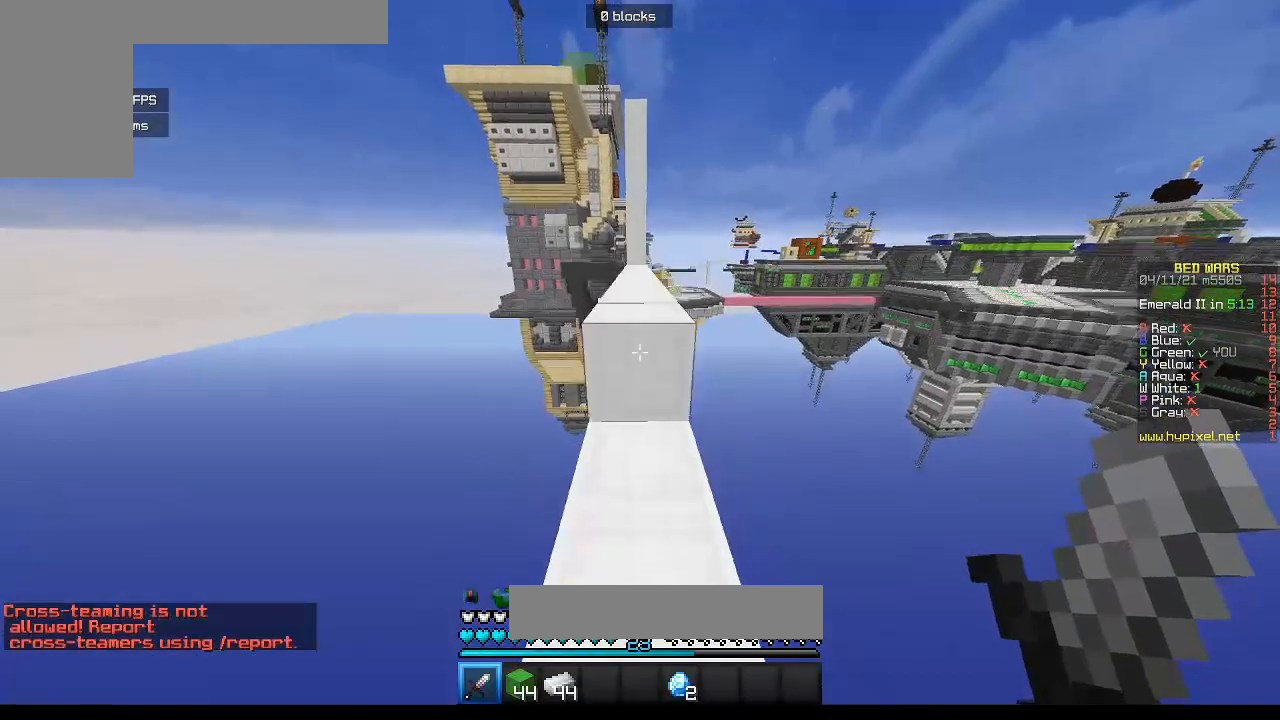
{"keys": ["w"], "mouse": [], "events": []}
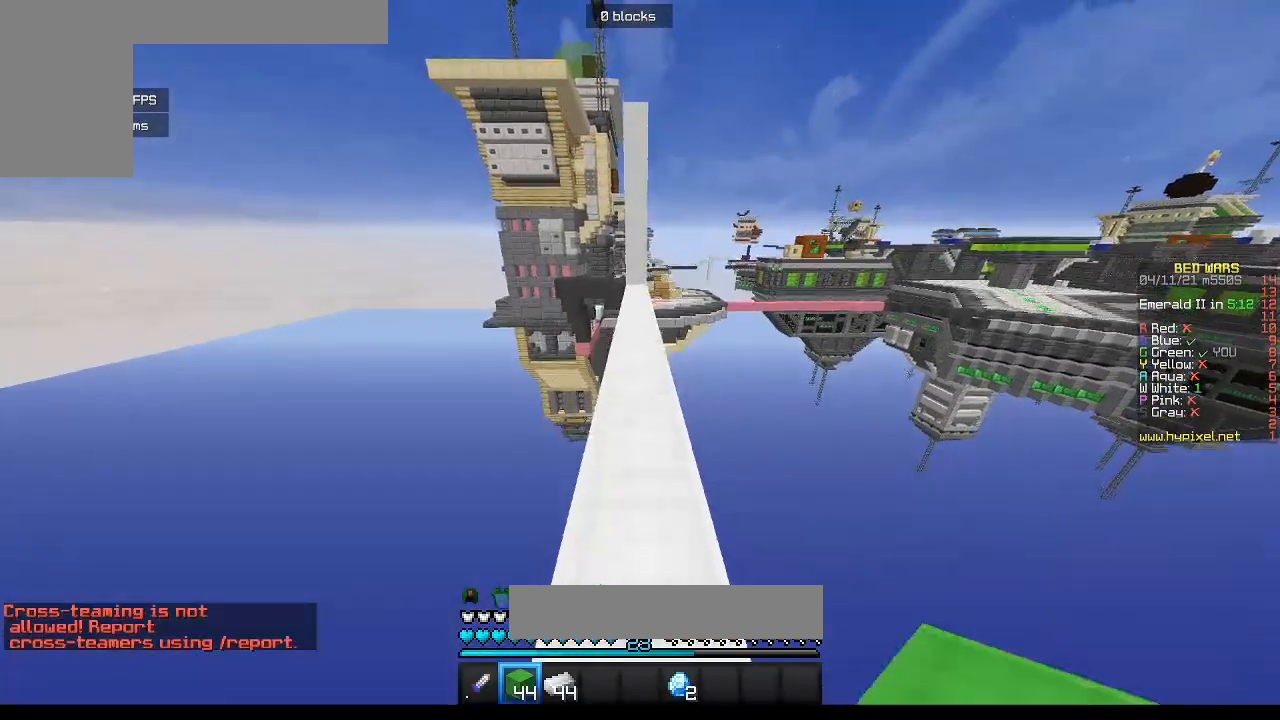
{"keys": ["w"], "mouse": [], "events": []}
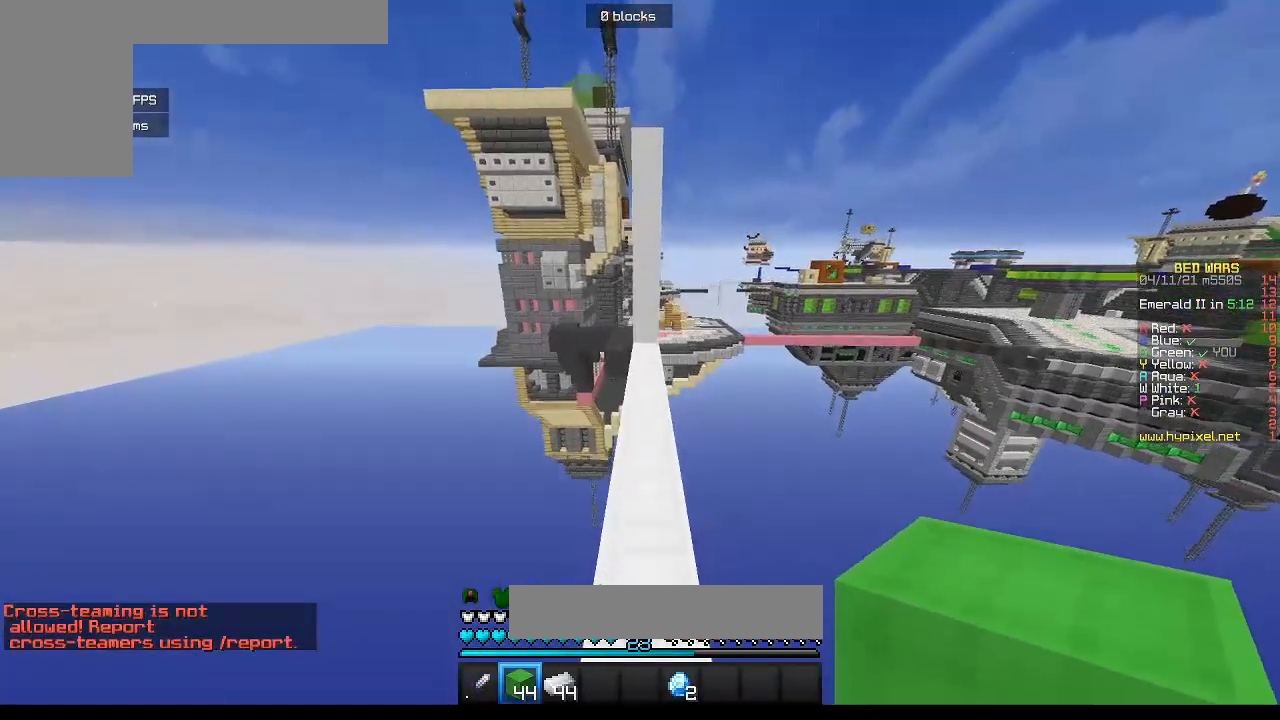
{"keys": ["w"], "mouse": [], "events": []}
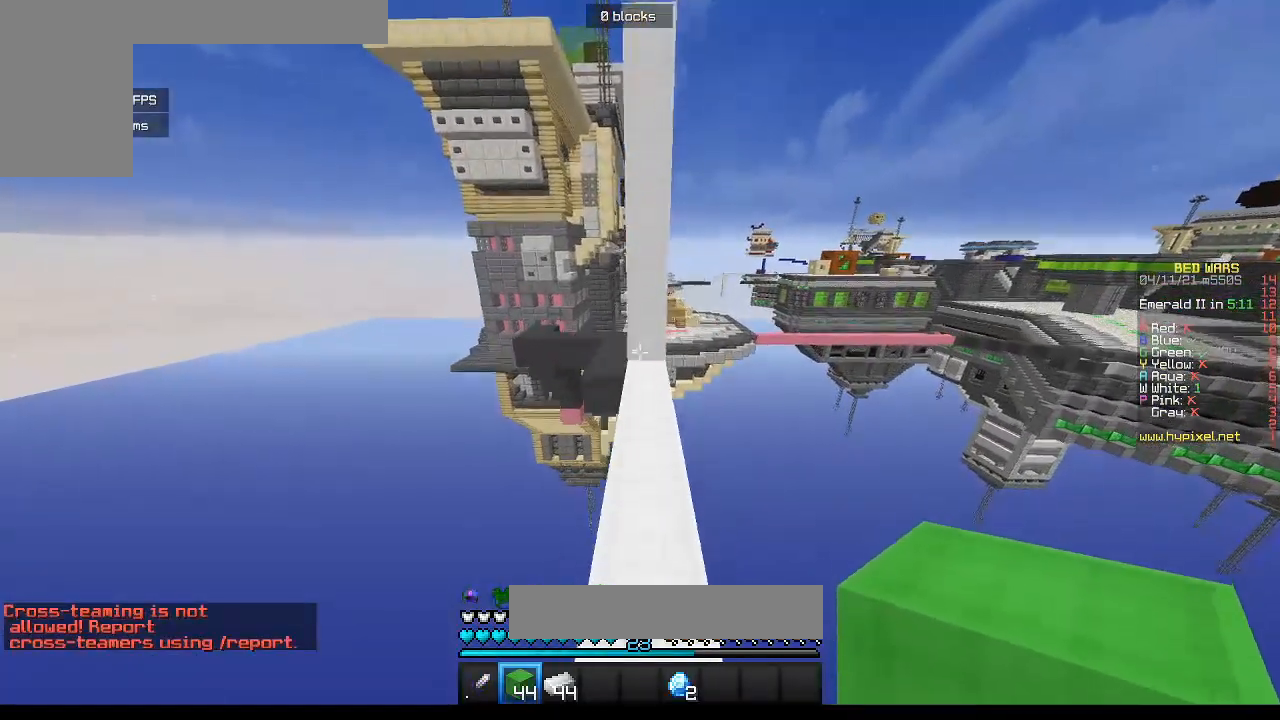
{"keys": ["w"], "mouse": [], "events": []}
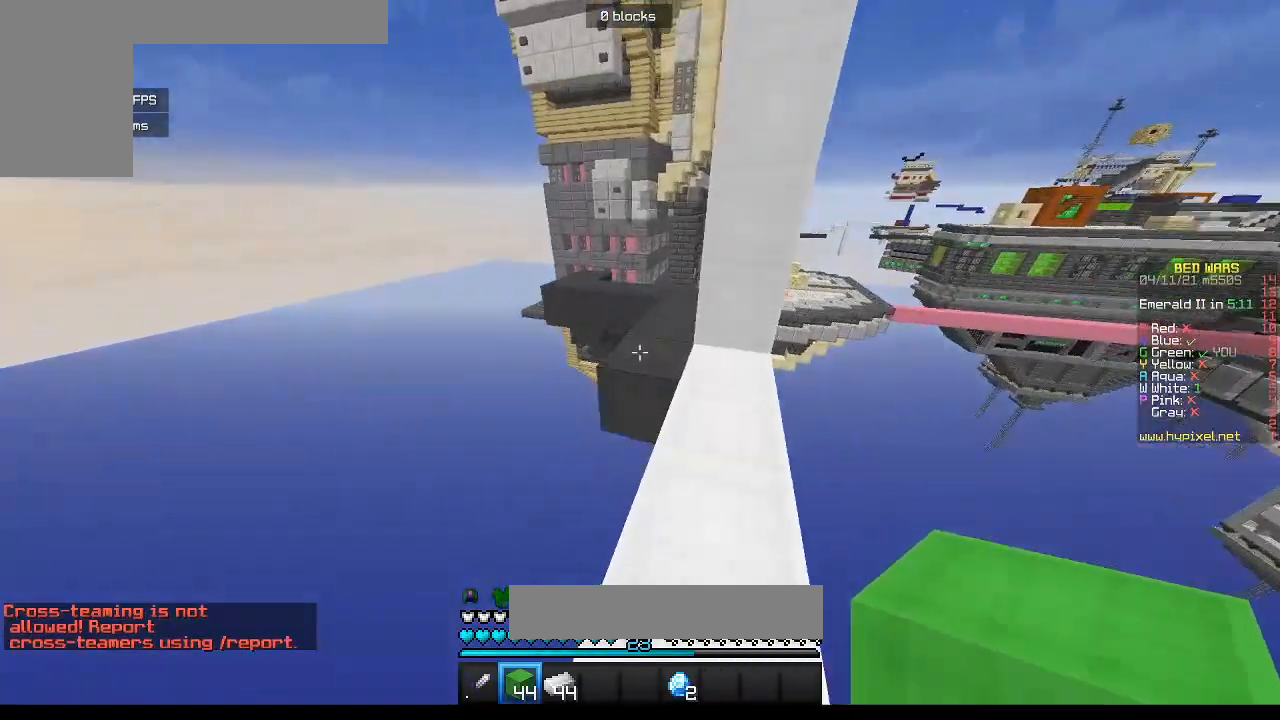
{"keys": ["w"], "mouse": [], "events": []}
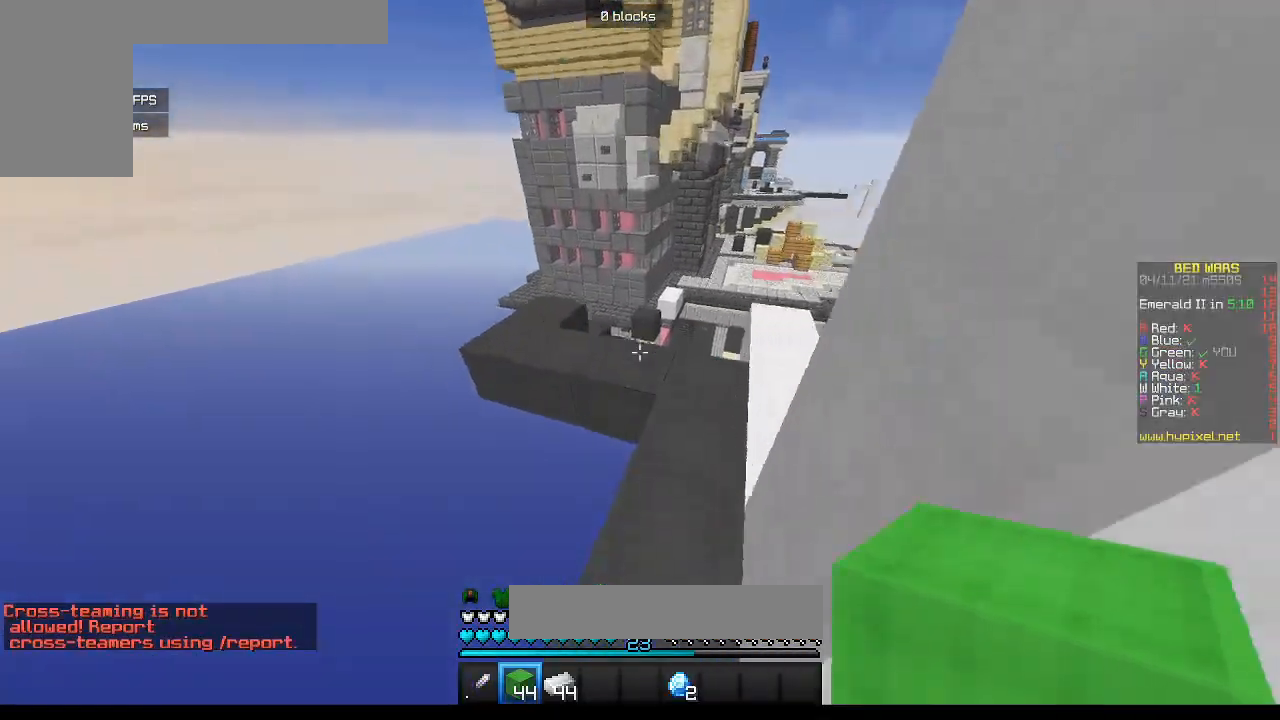
{"keys": ["a", "w"], "mouse": [], "events": [[333, "a", "down"]]}
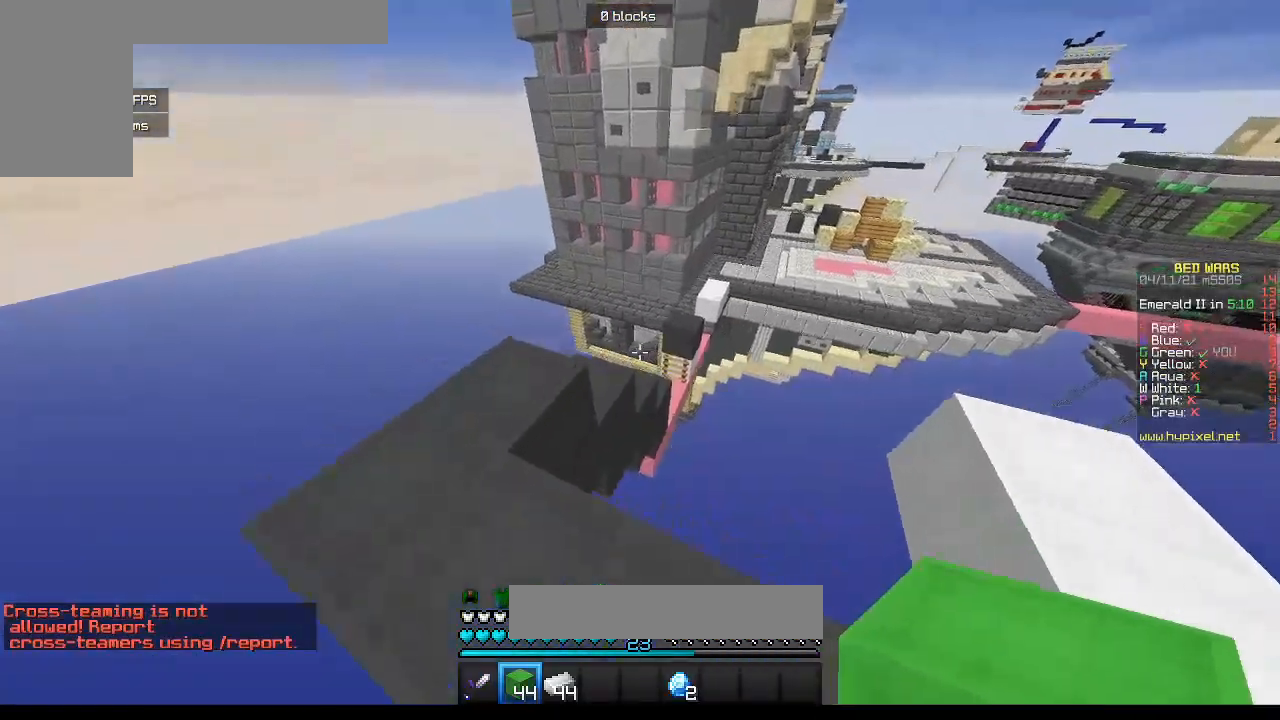
{"keys": ["w"], "mouse": [], "events": [[217, "a", "up"]]}
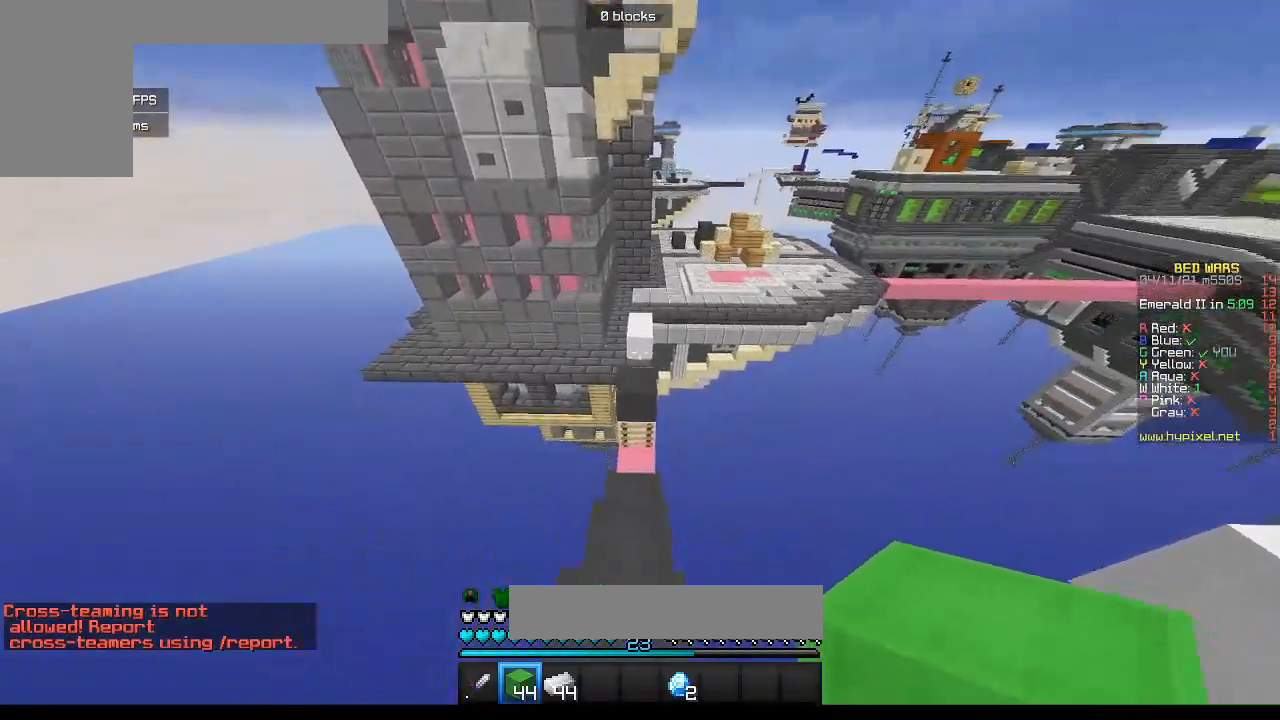
{"keys": ["w"], "mouse": [], "events": []}
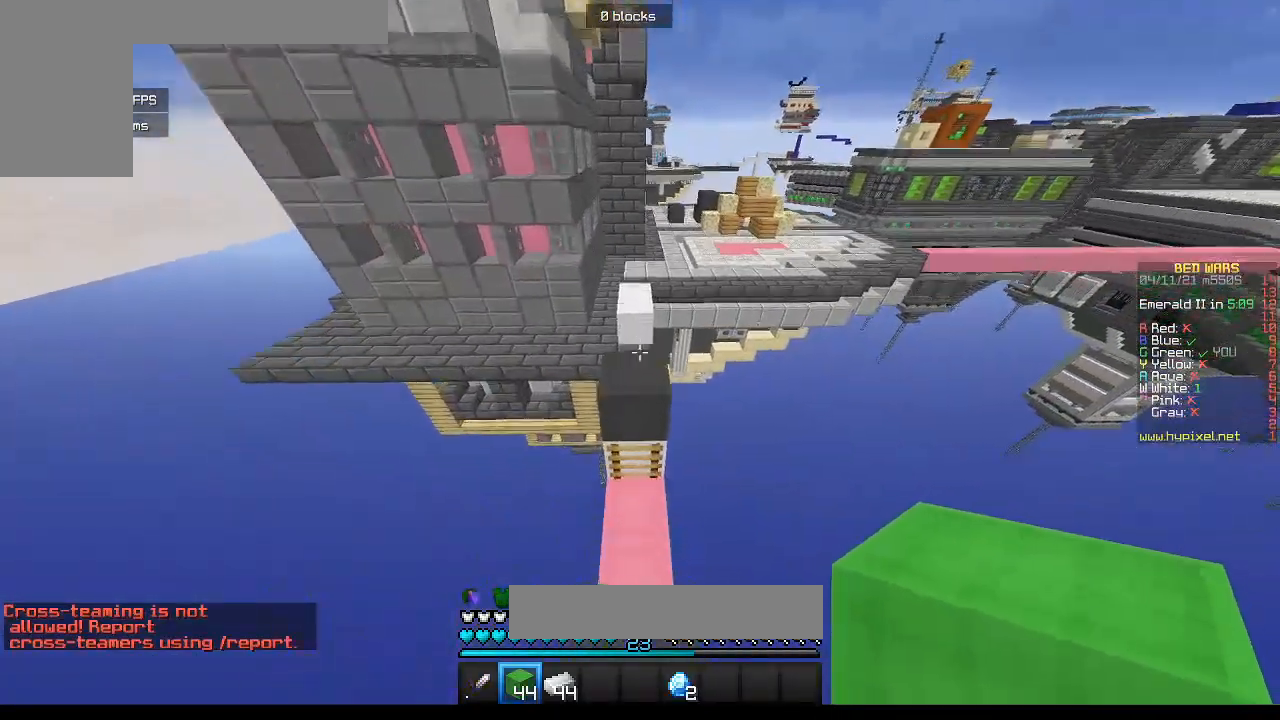
{"keys": [], "mouse": [], "events": [[350, "w", "up"]]}
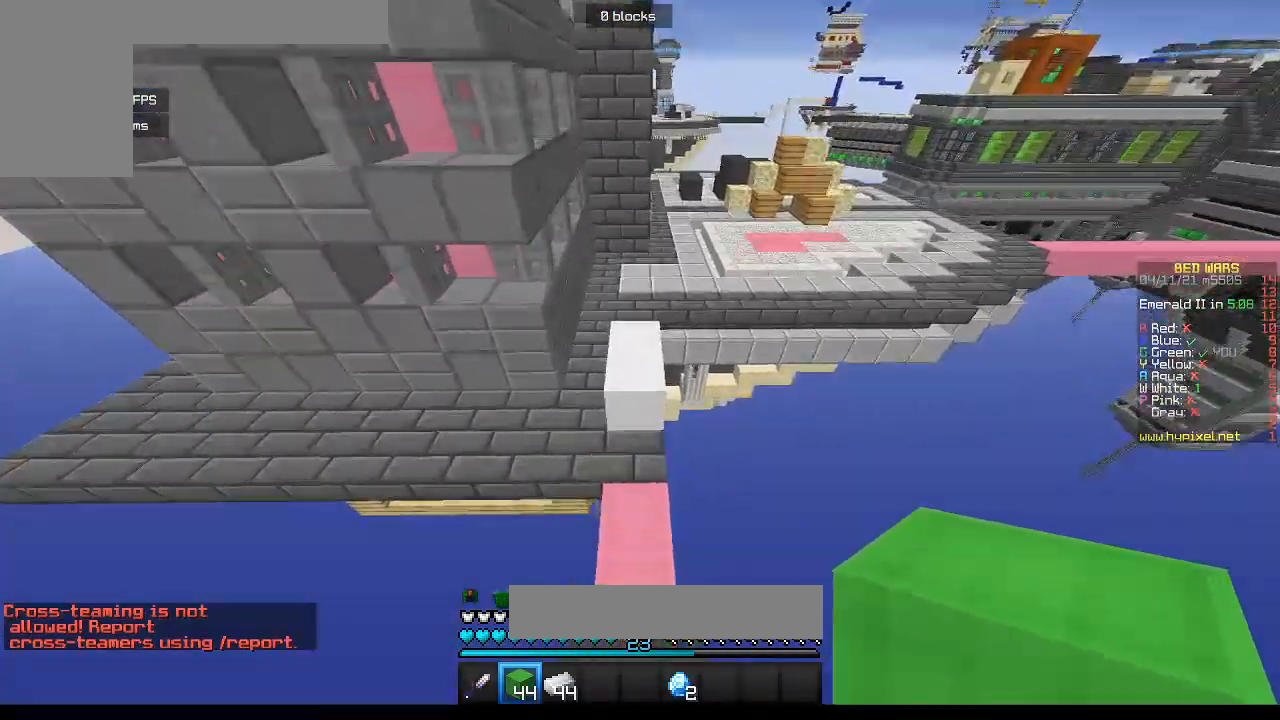
{"keys": ["w"], "mouse": [], "events": [[33, "w", "down"]]}
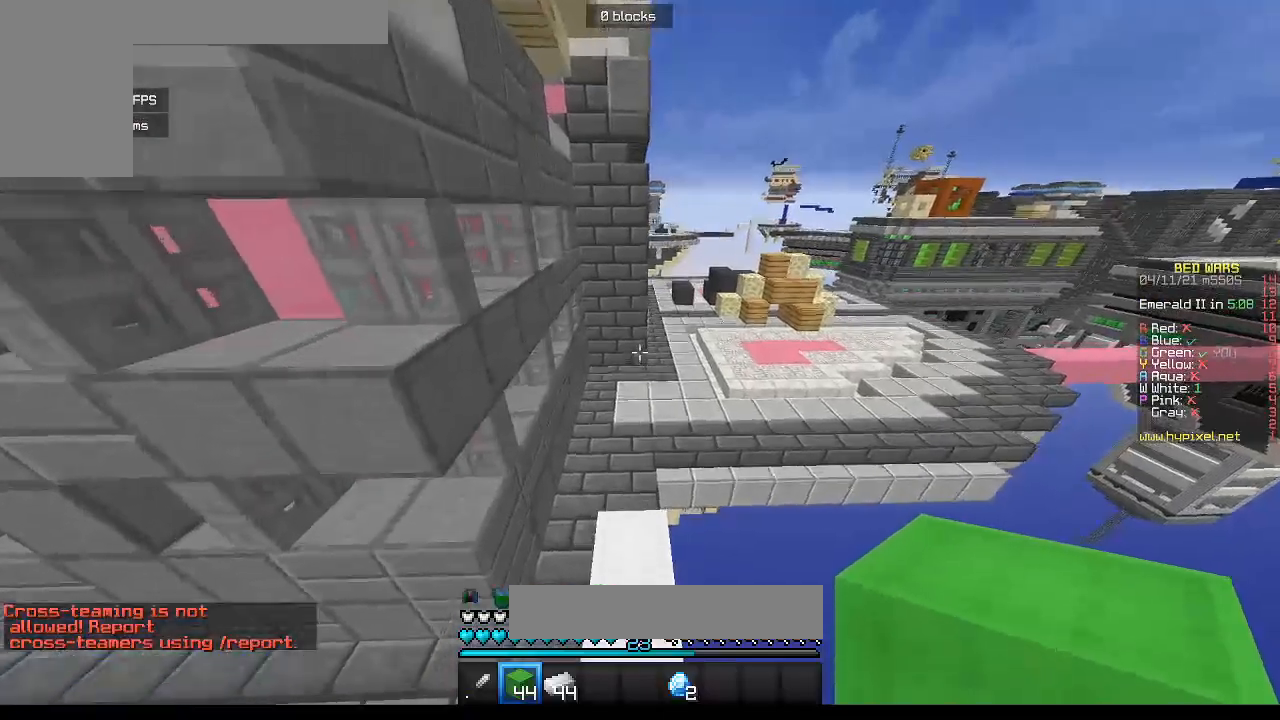
{"keys": ["d", "w"], "mouse": [], "events": [[267, "d", "down"]]}
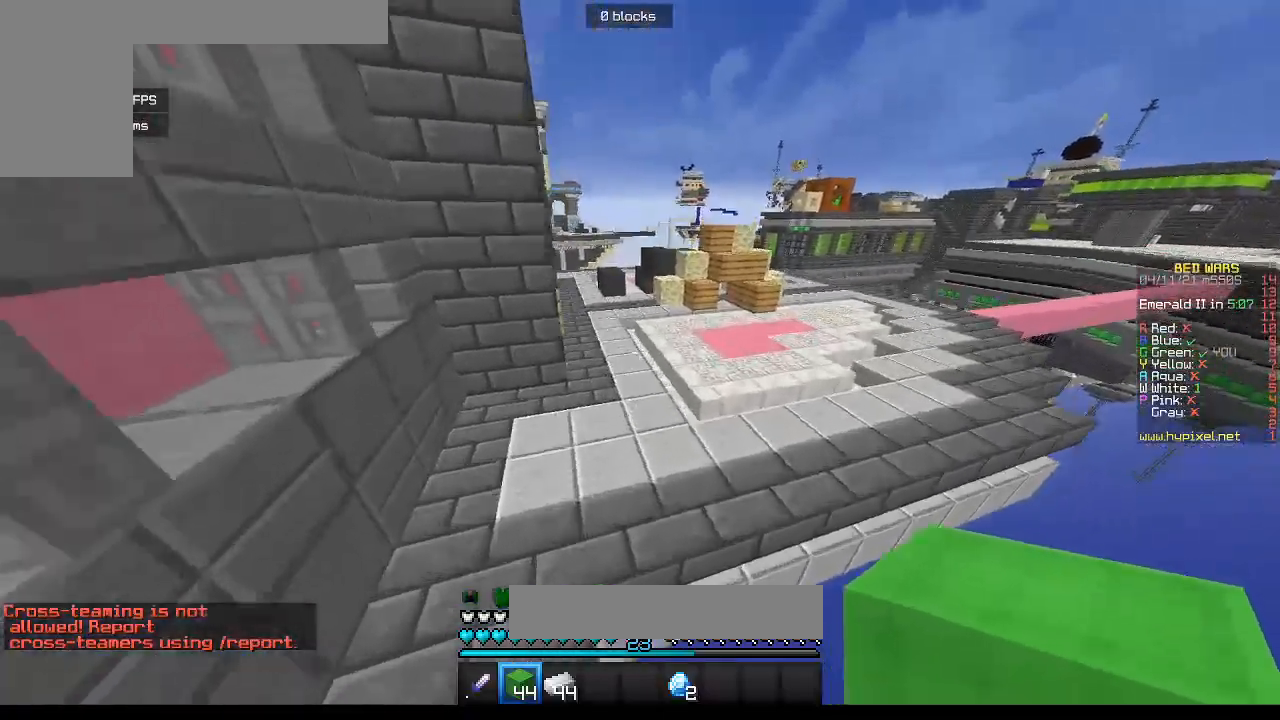
{"keys": ["d", "w"], "mouse": [], "events": []}
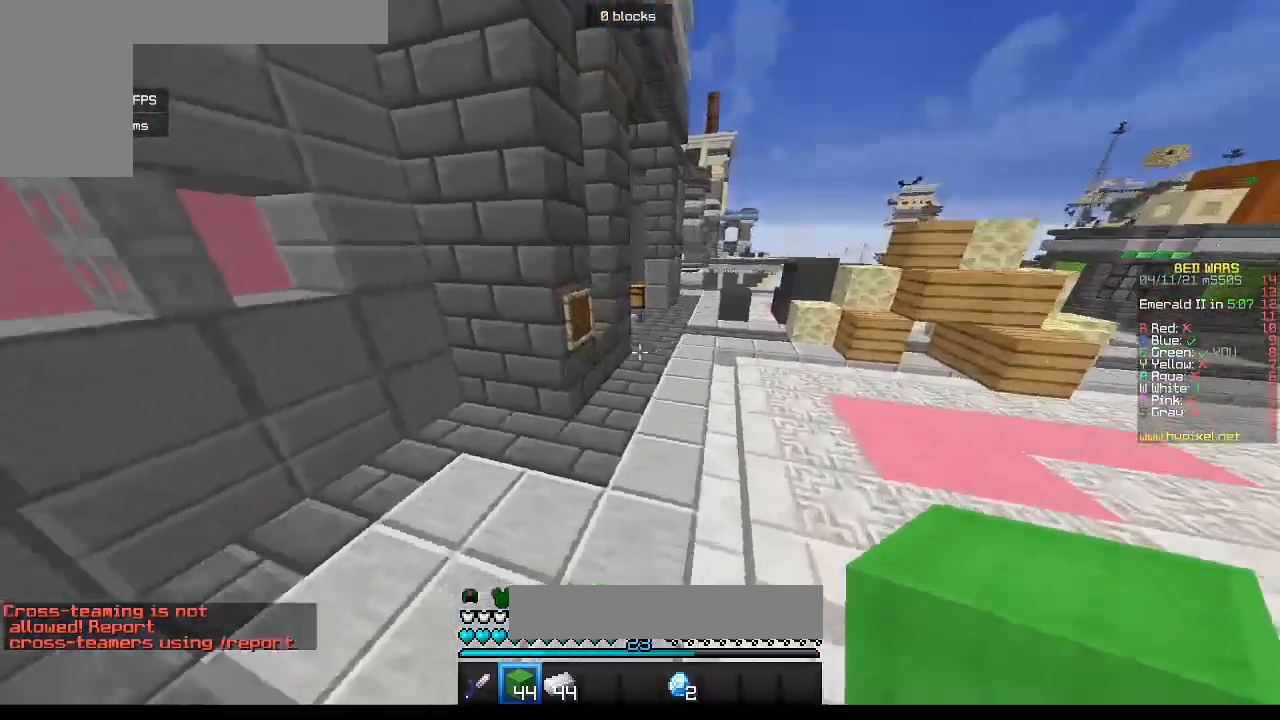
{"keys": ["d", "w"], "mouse": [], "events": []}
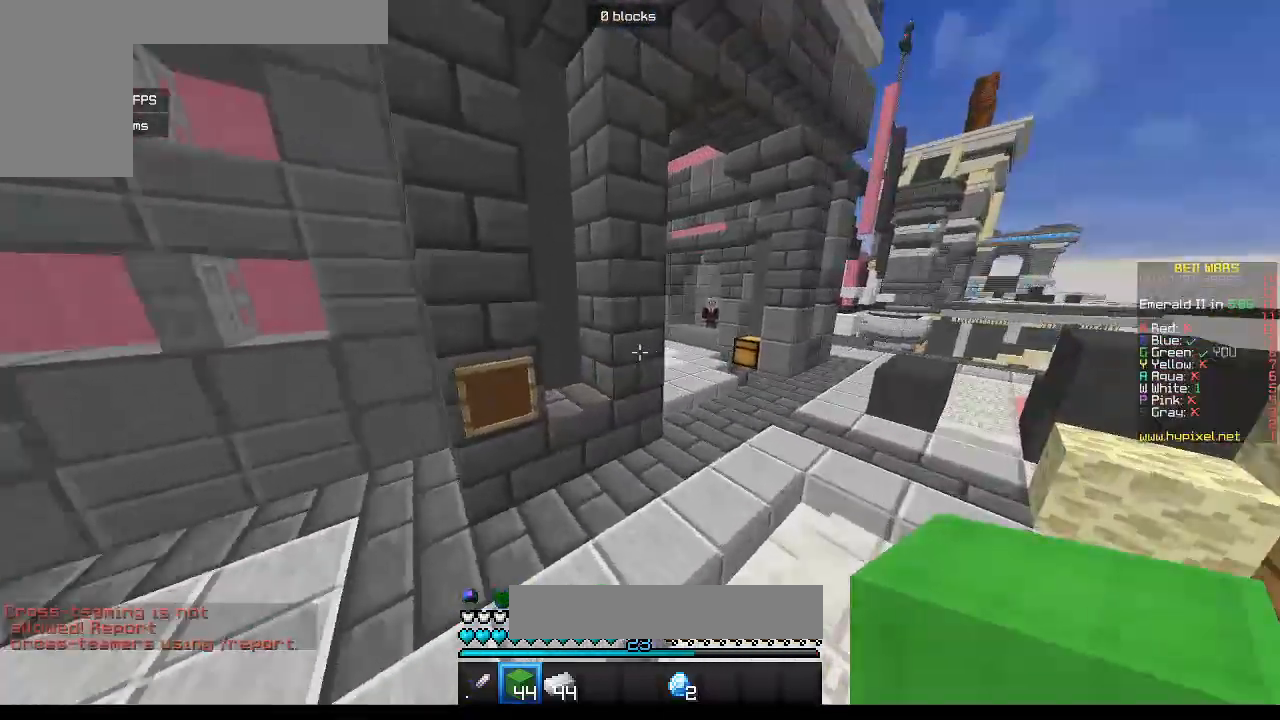
{"keys": ["d", "w"], "mouse": [], "events": []}
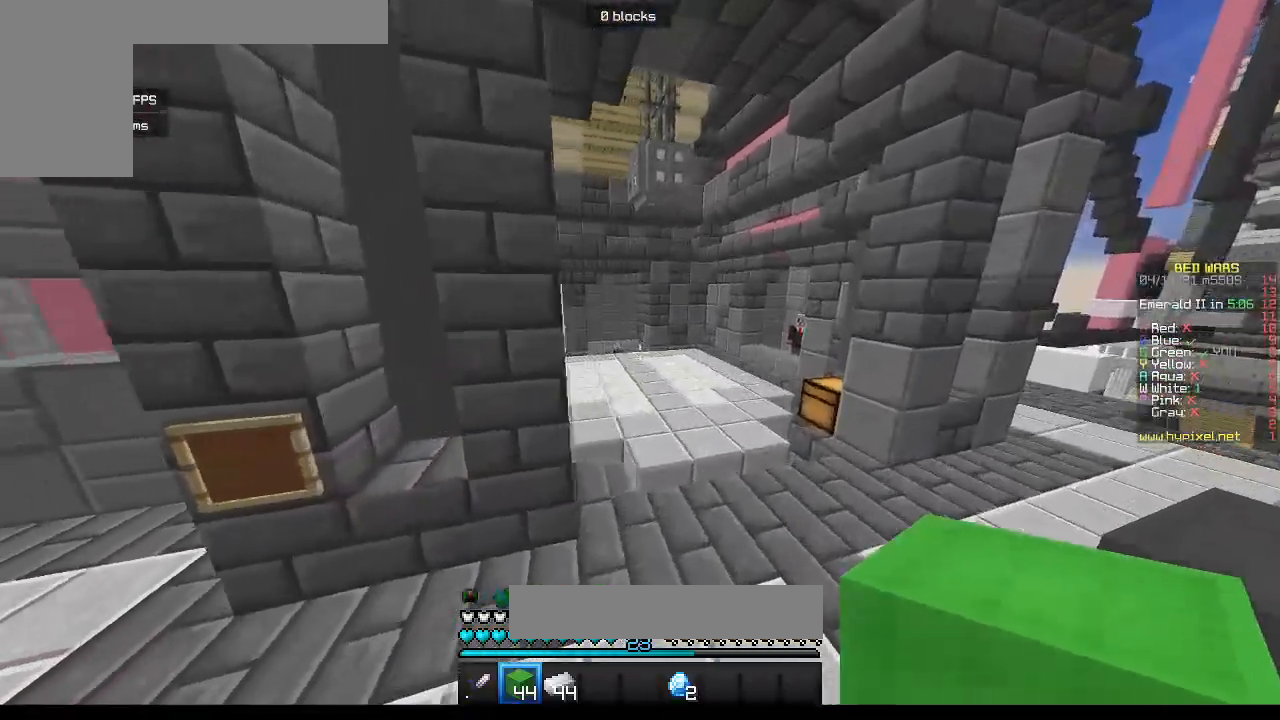
{"keys": ["d", "w"], "mouse": [], "events": []}
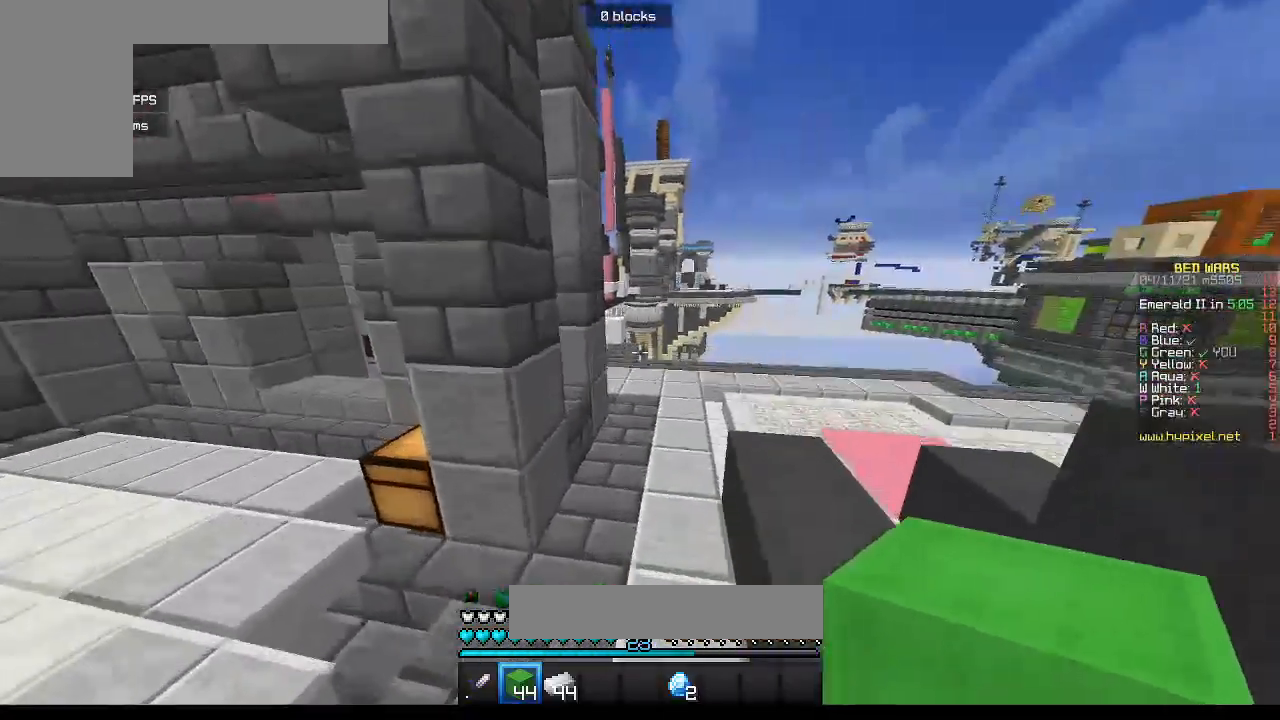
{"keys": ["w"], "mouse": [], "events": [[133, "d", "up"]]}
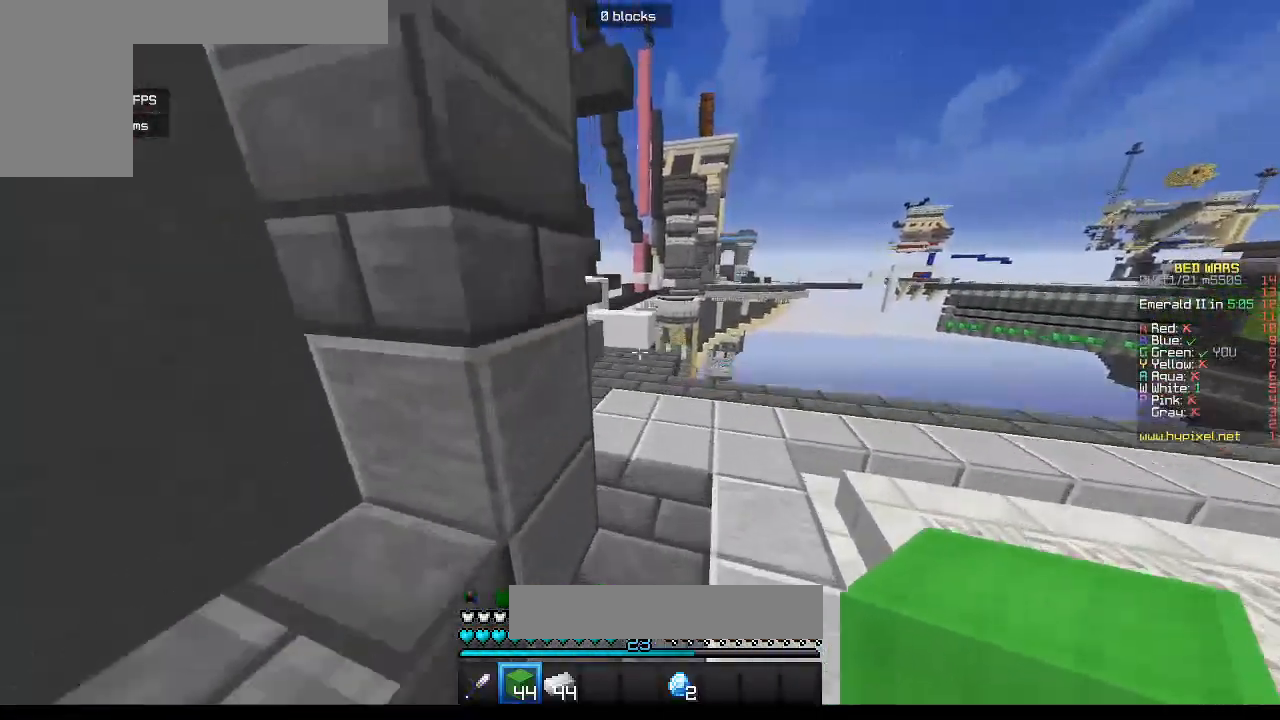
{"keys": ["w"], "mouse": [], "events": []}
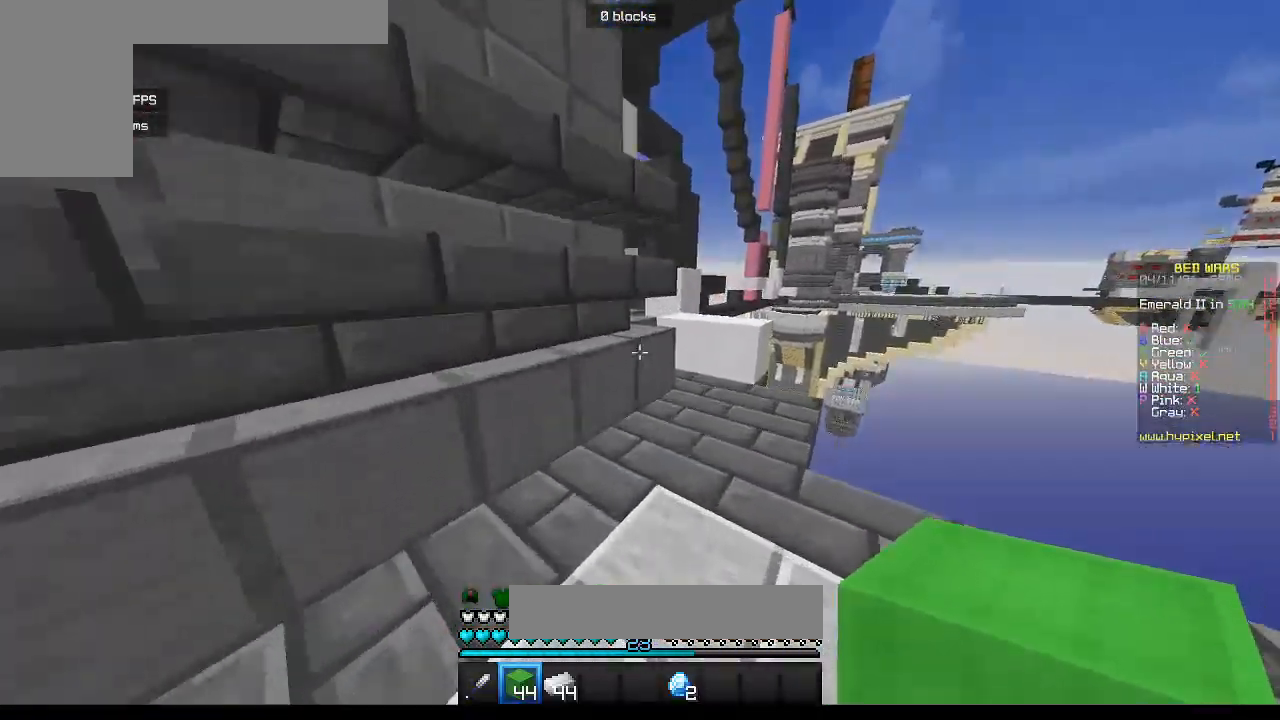
{"keys": ["w"], "mouse": [], "events": [[117, "d", "down"], [367, "d", "up"]]}
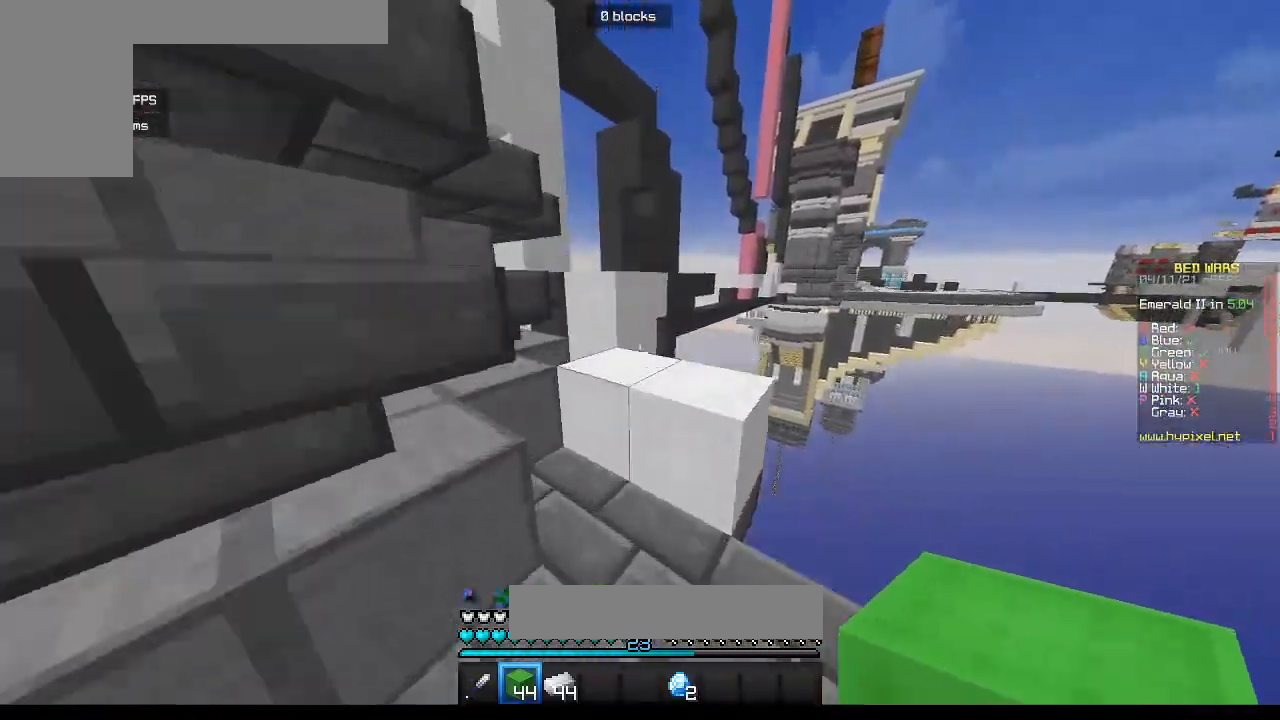
{"keys": ["w"], "mouse": [], "events": [[217, "a", "down"], [367, "a", "up"], [367, "w", "up"], [467, "w", "down"]]}
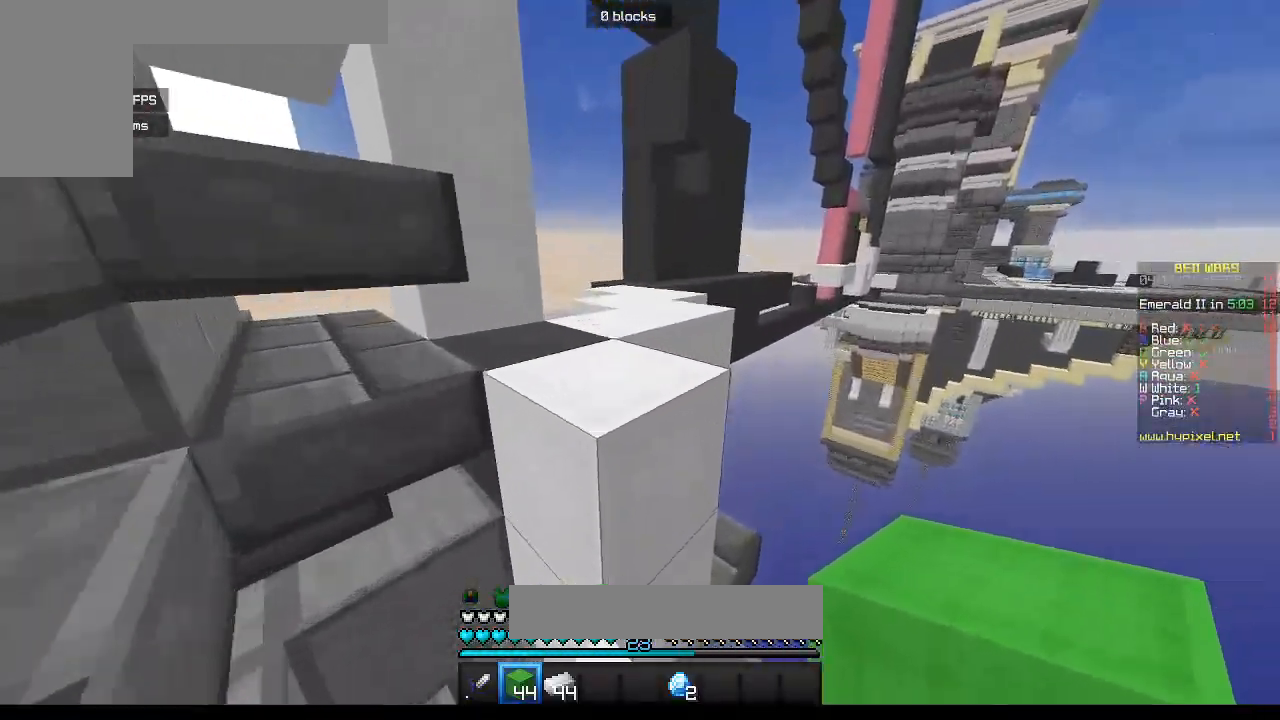
{"keys": ["w"], "mouse": [], "events": []}
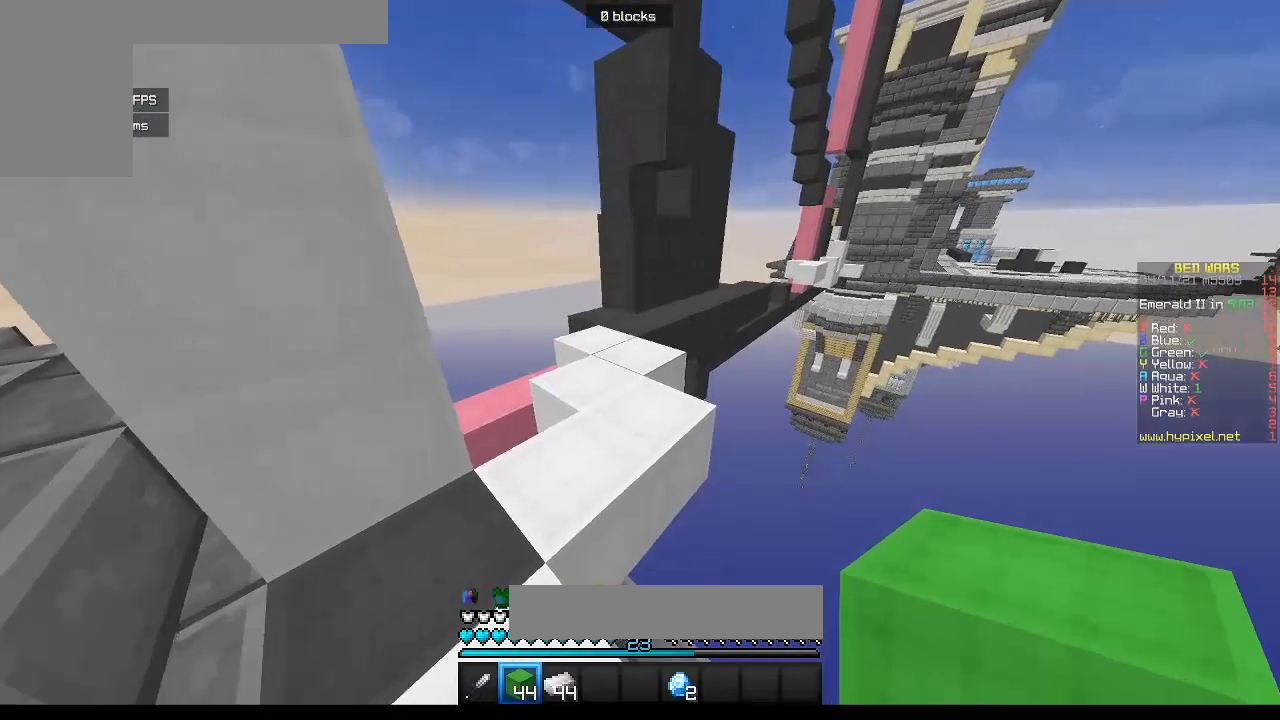
{"keys": ["w"], "mouse": [], "events": [[133, "a", "down"], [333, "a", "up"]]}
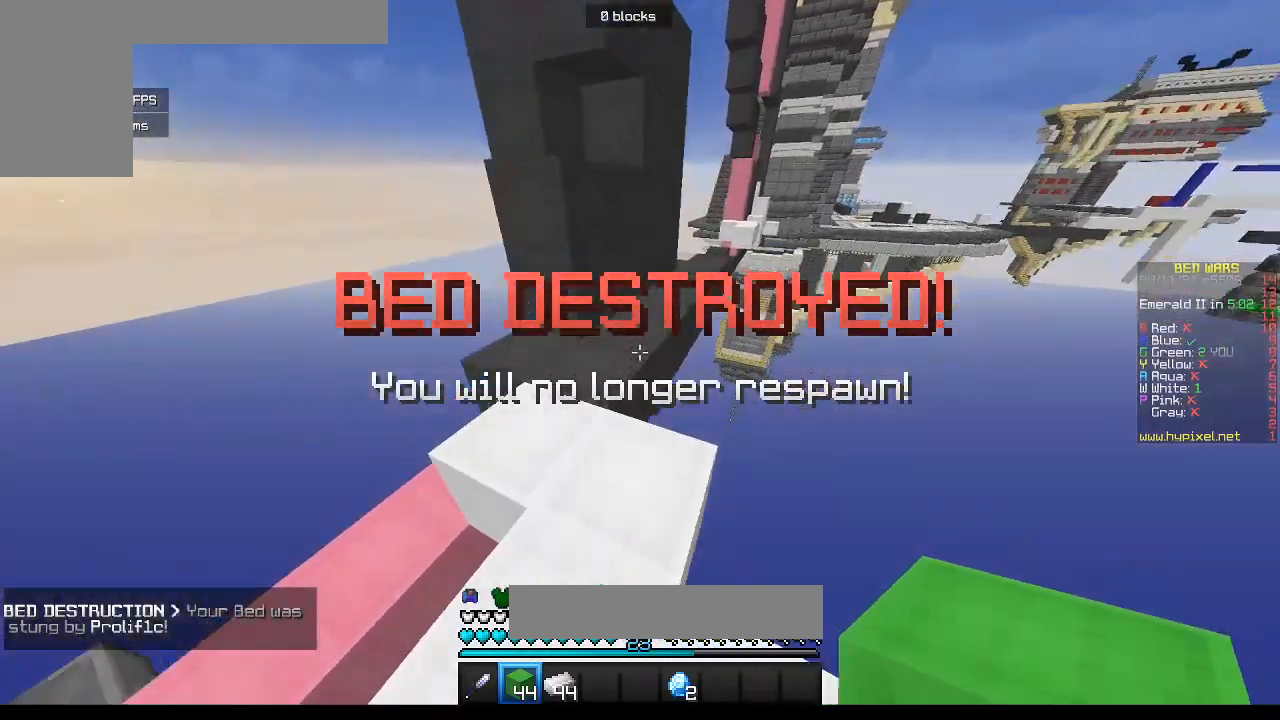
{"keys": [], "mouse": [], "events": [[50, "a", "down"], [250, "a", "up"], [450, "w", "up"]]}
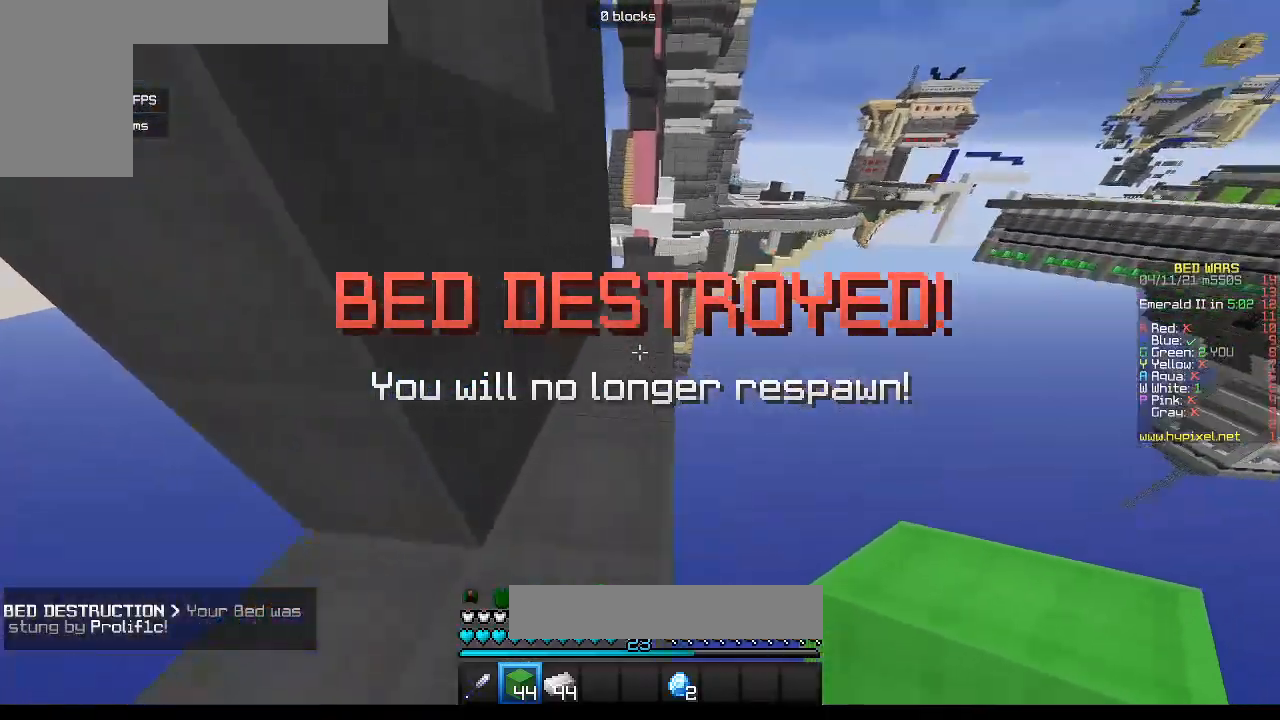
{"keys": [], "mouse": [], "events": []}
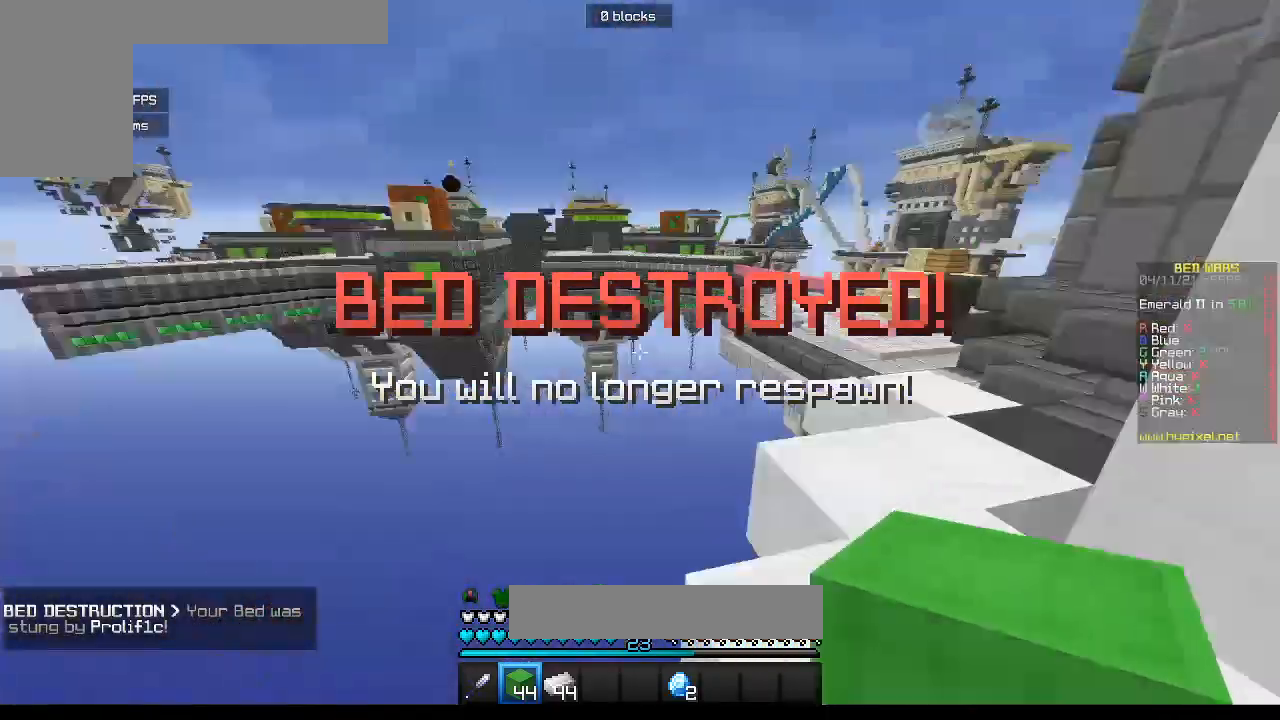
{"keys": [], "mouse": [], "events": []}
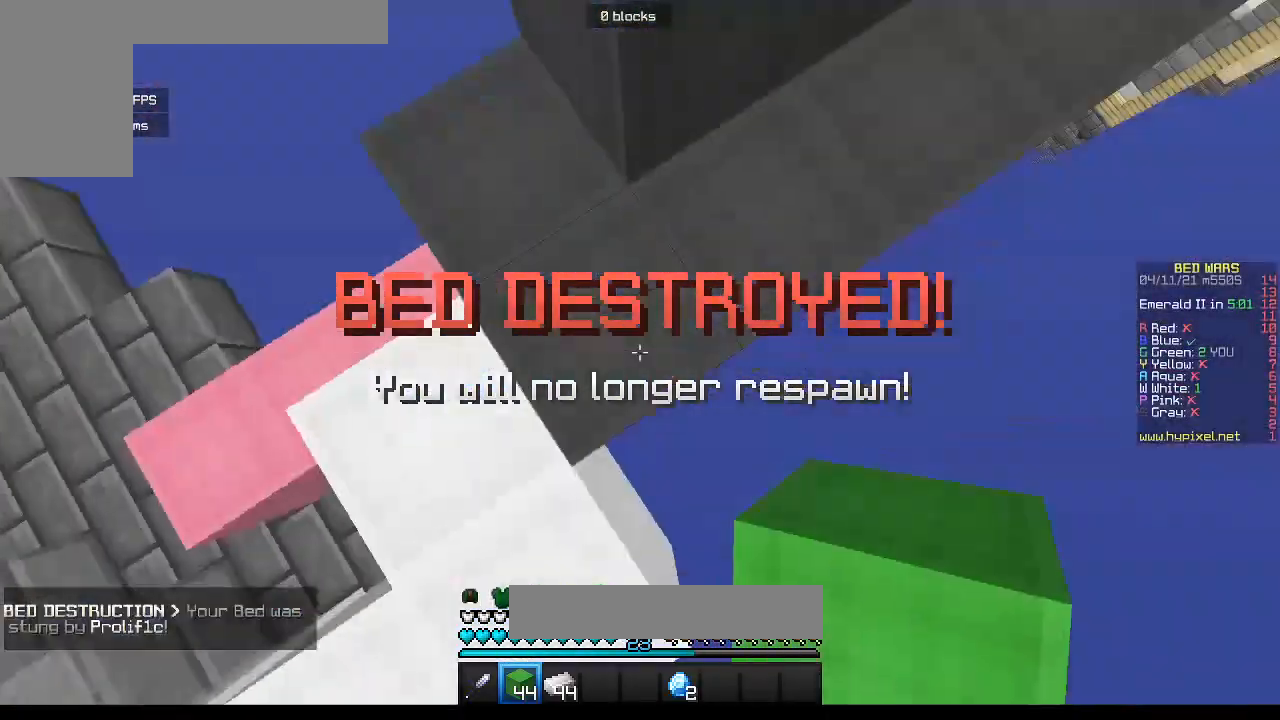
{"keys": [], "mouse": [], "events": []}
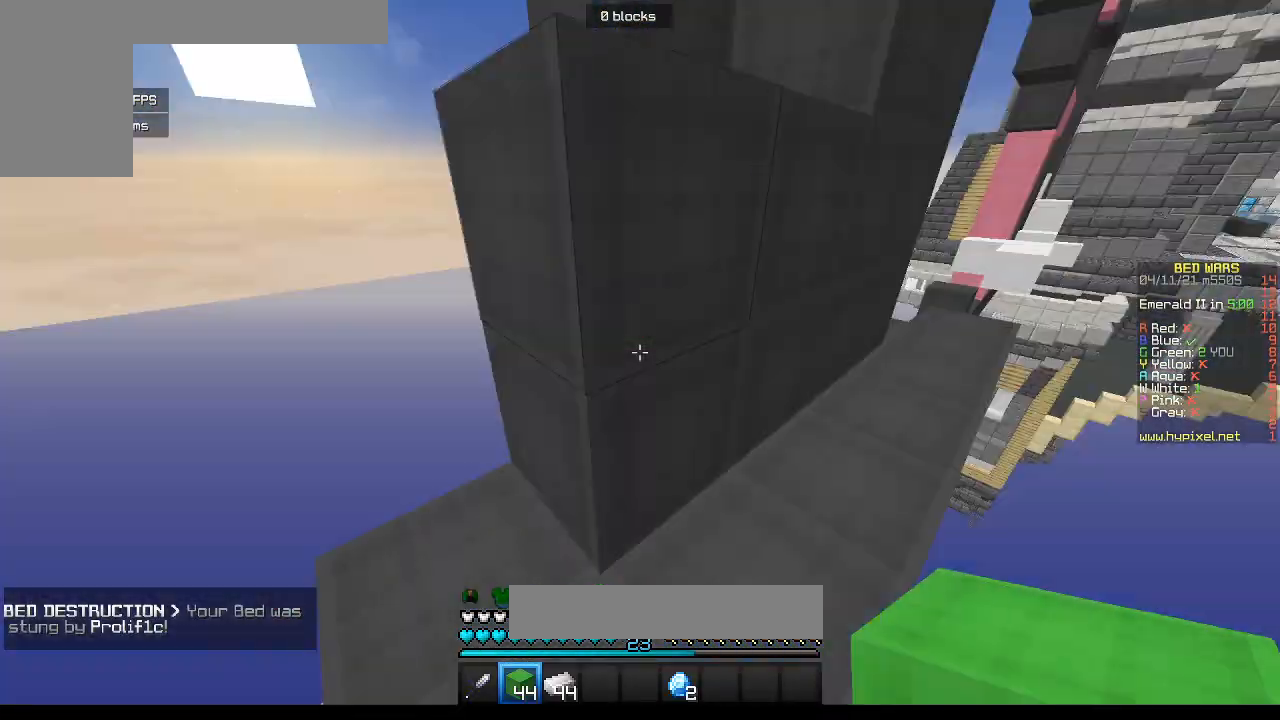
{"keys": [], "mouse": [], "events": []}